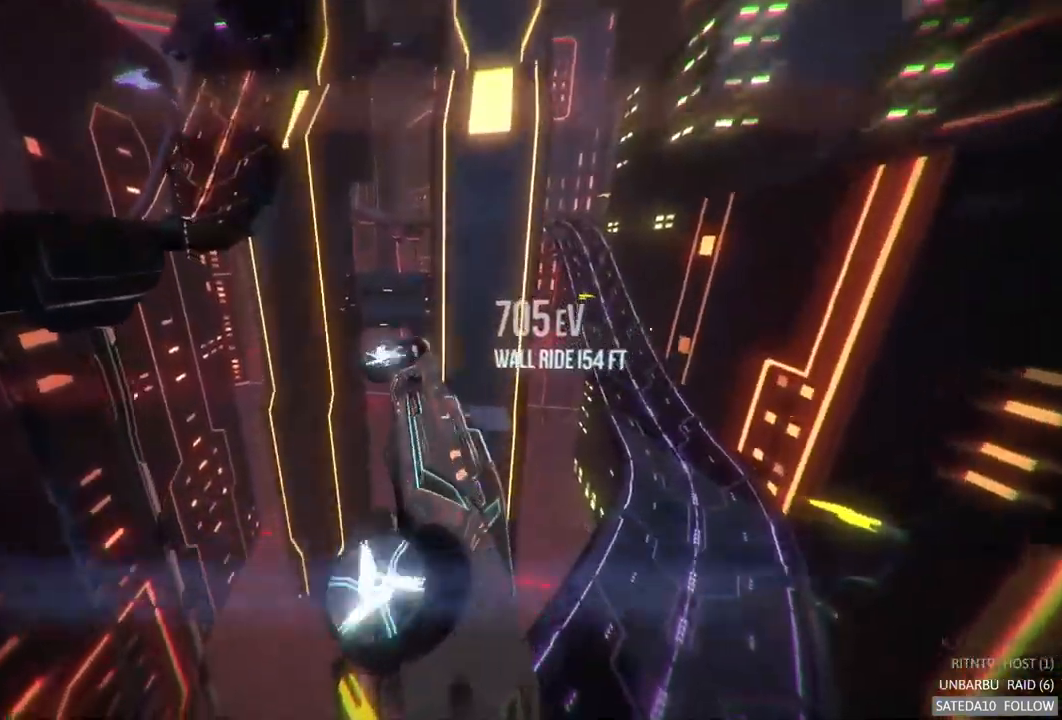
Gameplay with a controller (Xbox layout); each line is a JSON object with the inputs held at the frame after it (dt_ms = milliseconds from this image to that frame). "events" lists button and stick changes between this image and that frame as [ms after this image, input, new state], when the widget could be followed in between. Not read: L3 R3 X.
{"dt_ms": 1000, "buttons": ["R2"], "left_stick": "right", "right_stick": "center", "events": [[484, "left_stick", "left"], [834, "left_stick", "center"], [884, "left_stick", "right"], [967, "R2", "down"]]}
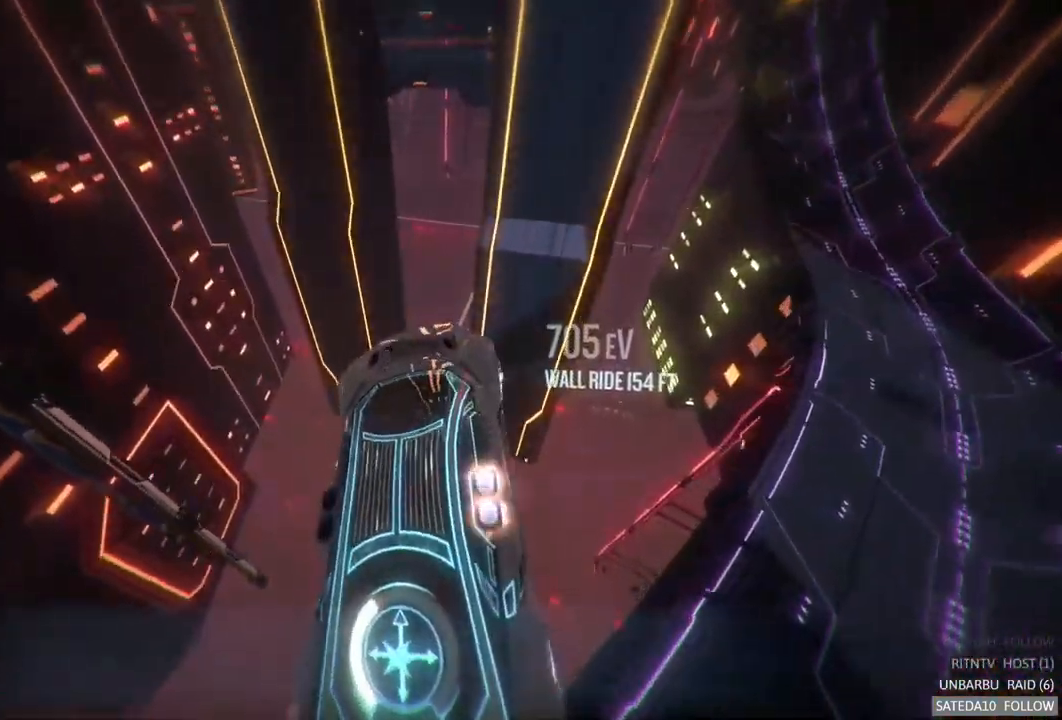
{"dt_ms": 500, "buttons": ["L1", "R2"], "left_stick": "right", "right_stick": "center", "events": [[50, "left_stick", "left"], [300, "L1", "down"], [384, "left_stick", "right"]]}
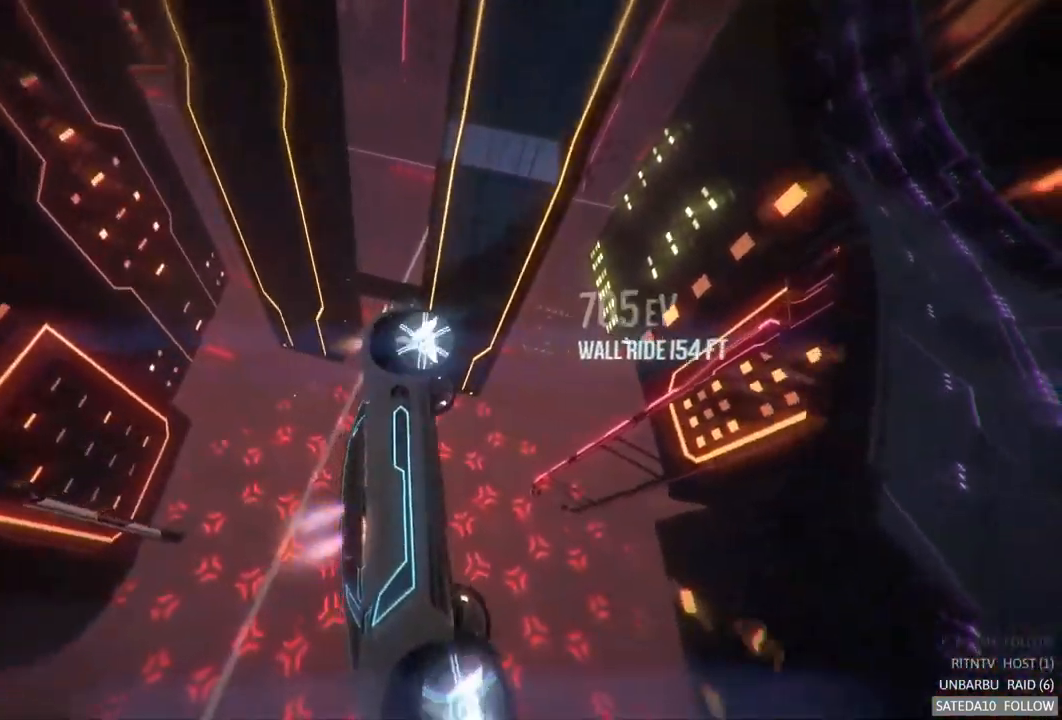
{"dt_ms": 500, "buttons": ["L1", "R2"], "left_stick": "right", "right_stick": "center", "events": []}
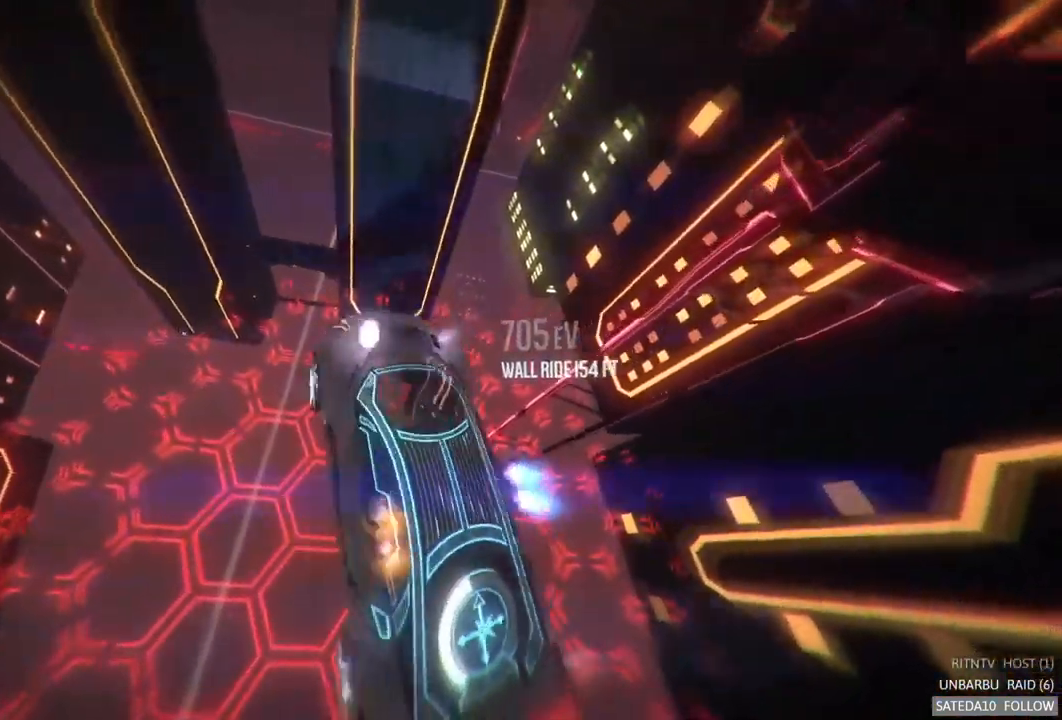
{"dt_ms": 500, "buttons": [], "left_stick": "center", "right_stick": "center", "events": [[34, "left_stick", "center"], [100, "L1", "up"], [134, "R2", "up"], [284, "SELECT", "down"], [500, "SELECT", "up"]]}